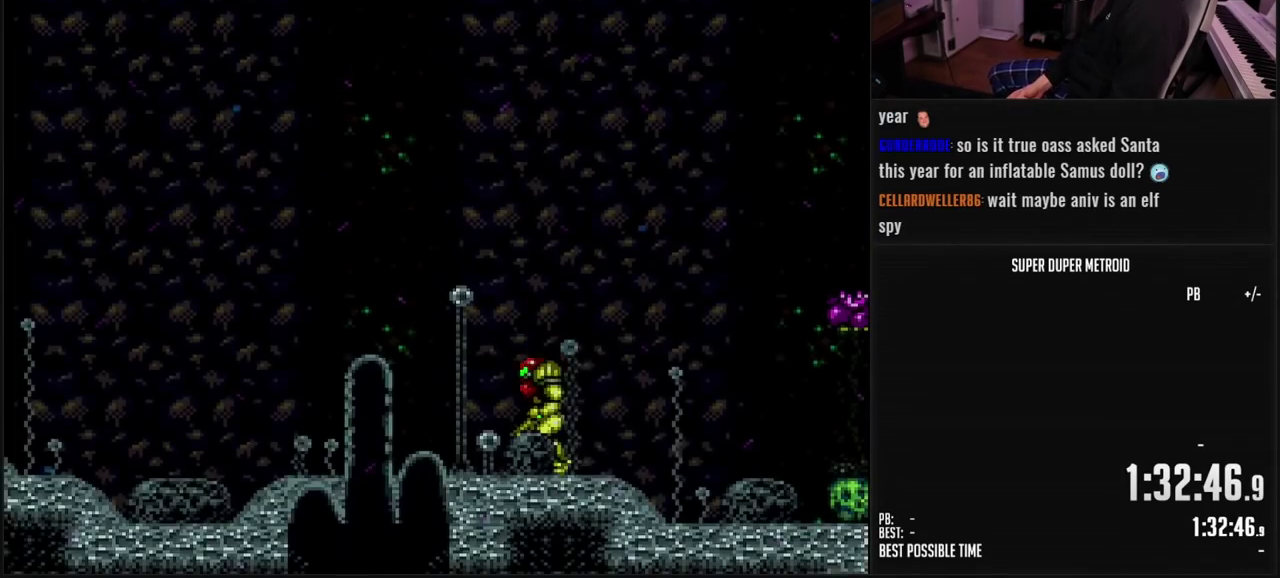
Gameplay with a controller (Nintendo layout); each line is a JSON object with the inputs held at the frame after it. "events" lists button and stick changes between this image and that frame as [ms after this image, input, new state], when the widget could be followed in between. Not read: L3 R3 SELECT.
{"buttons": ["B", "DPAD_RIGHT"]}
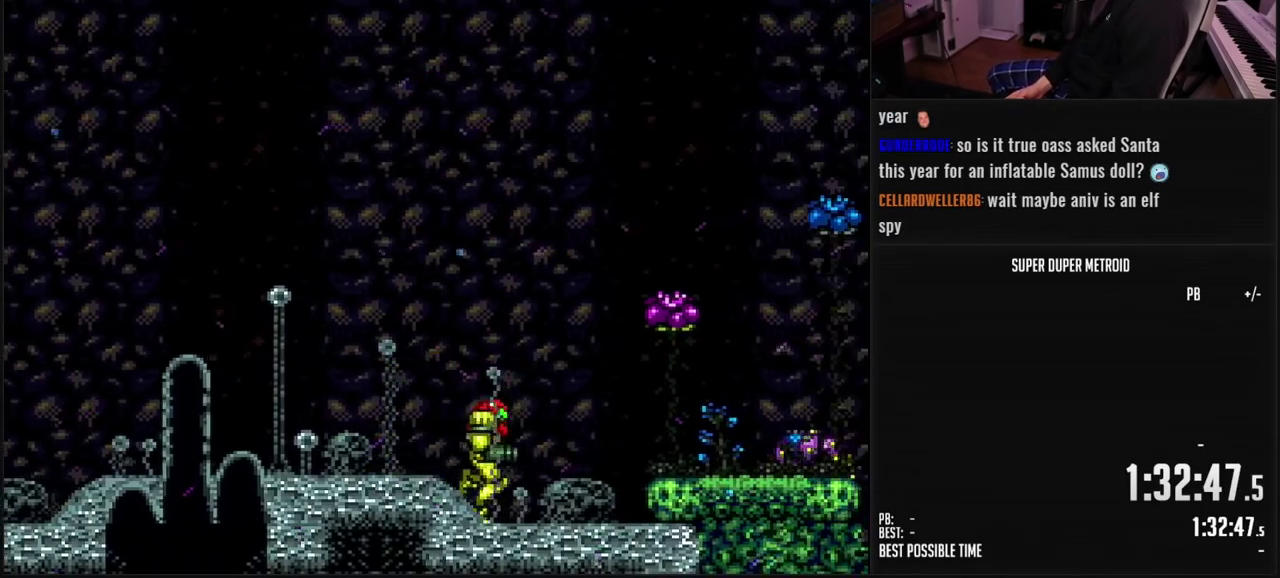
{"buttons": ["A", "DPAD_RIGHT"], "events": [[33, "A", "down"], [100, "B", "up"]]}
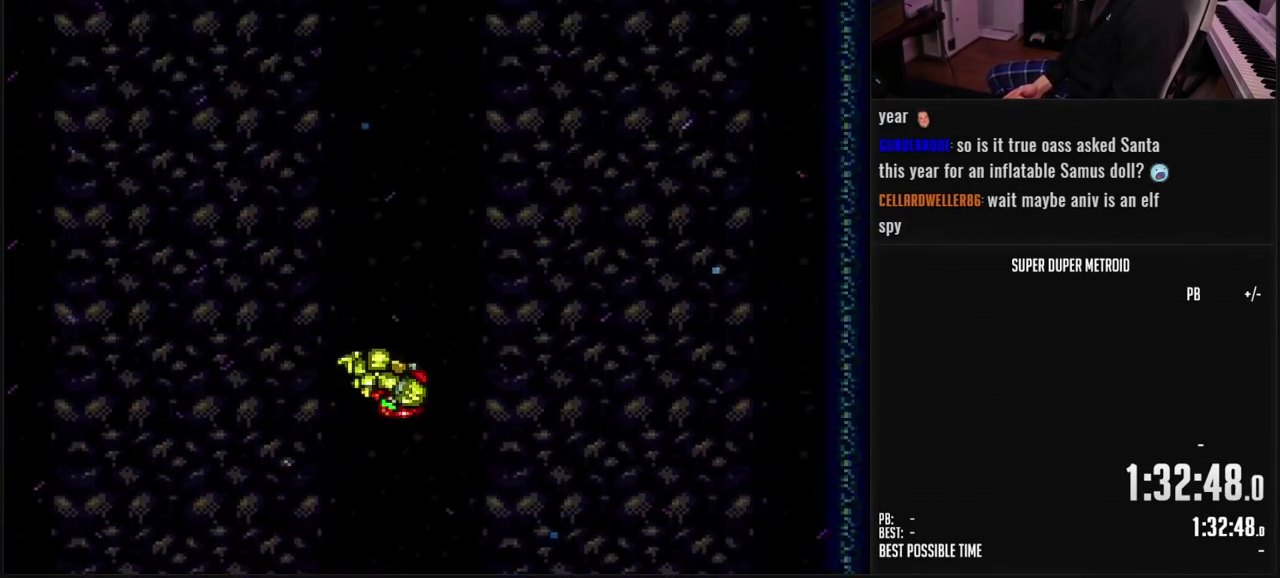
{"buttons": ["A", "DPAD_RIGHT"], "events": []}
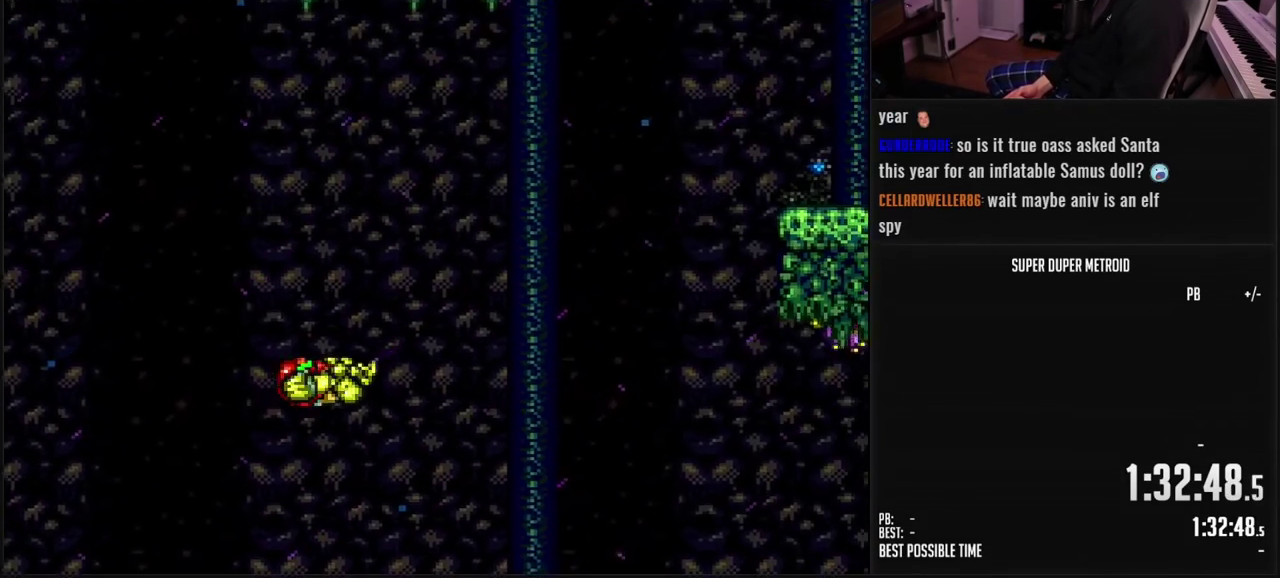
{"buttons": ["A"], "events": [[83, "DPAD_RIGHT", "up"]]}
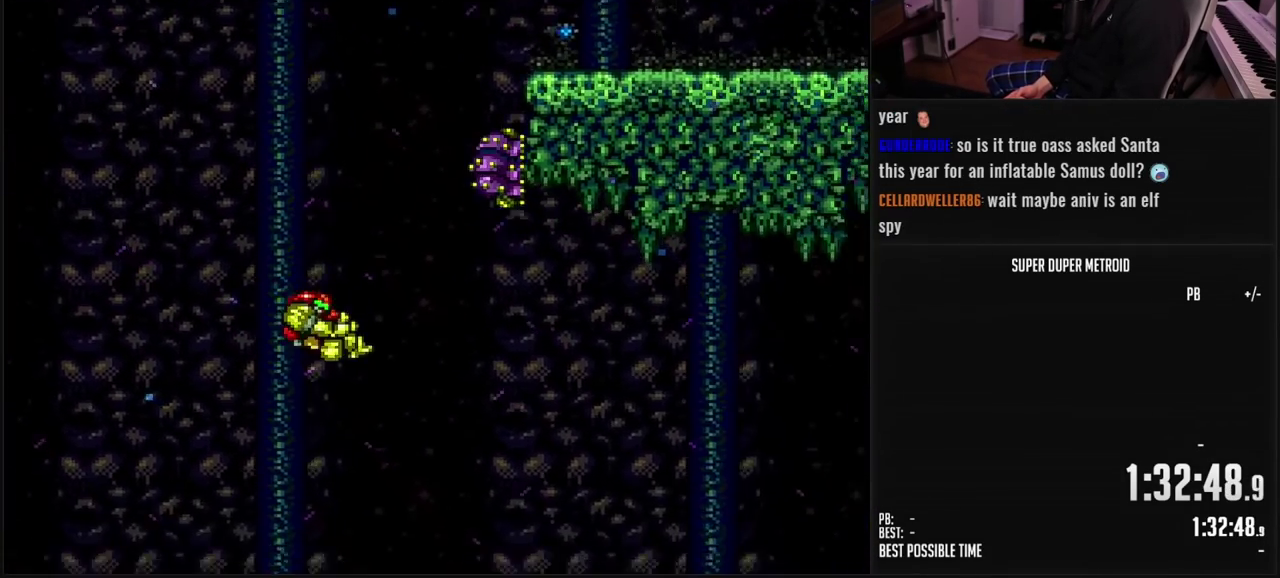
{"buttons": ["A"], "events": []}
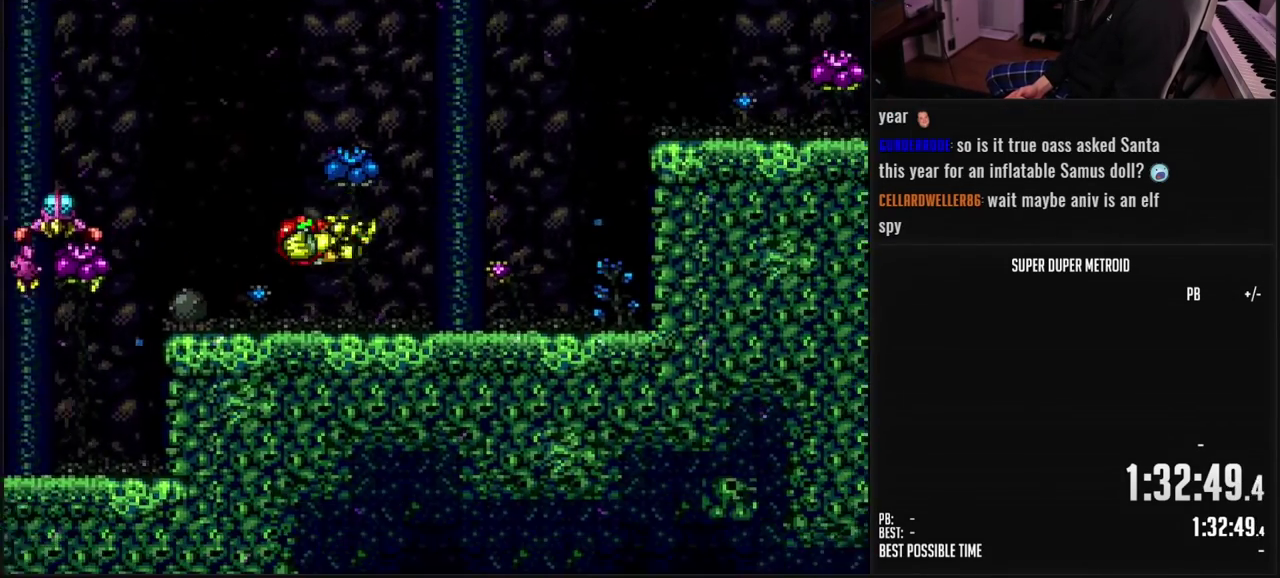
{"buttons": ["A", "B", "DPAD_RIGHT"], "events": [[67, "A", "up"], [117, "DPAD_RIGHT", "down"], [333, "B", "down"], [450, "A", "down"]]}
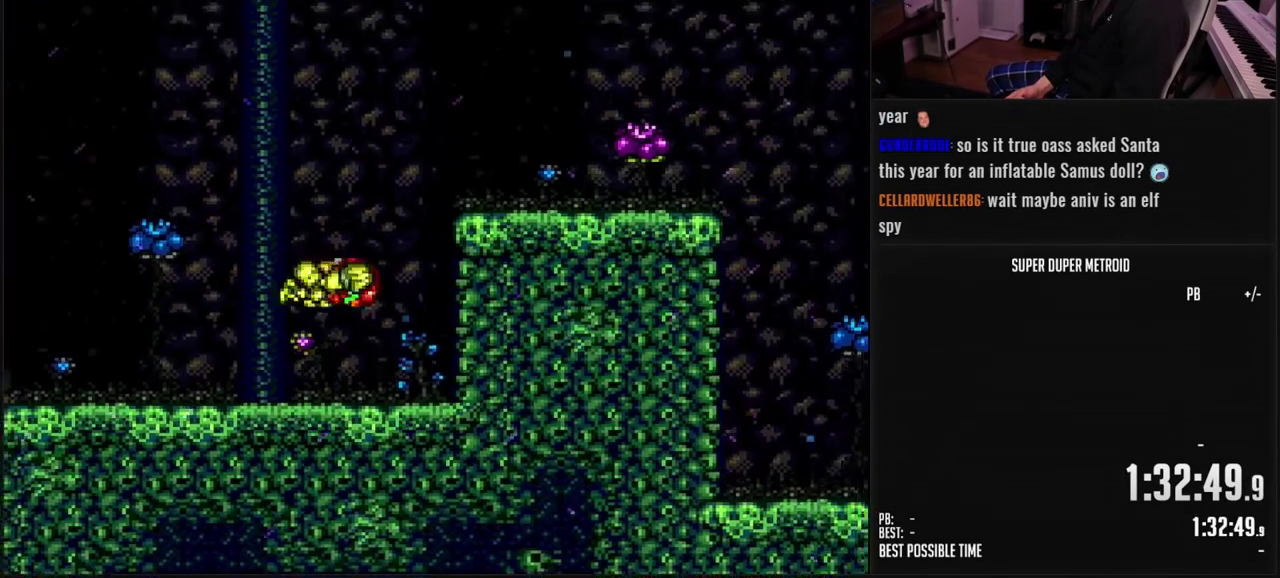
{"buttons": ["DPAD_RIGHT"], "events": [[133, "A", "up"], [150, "B", "up"]]}
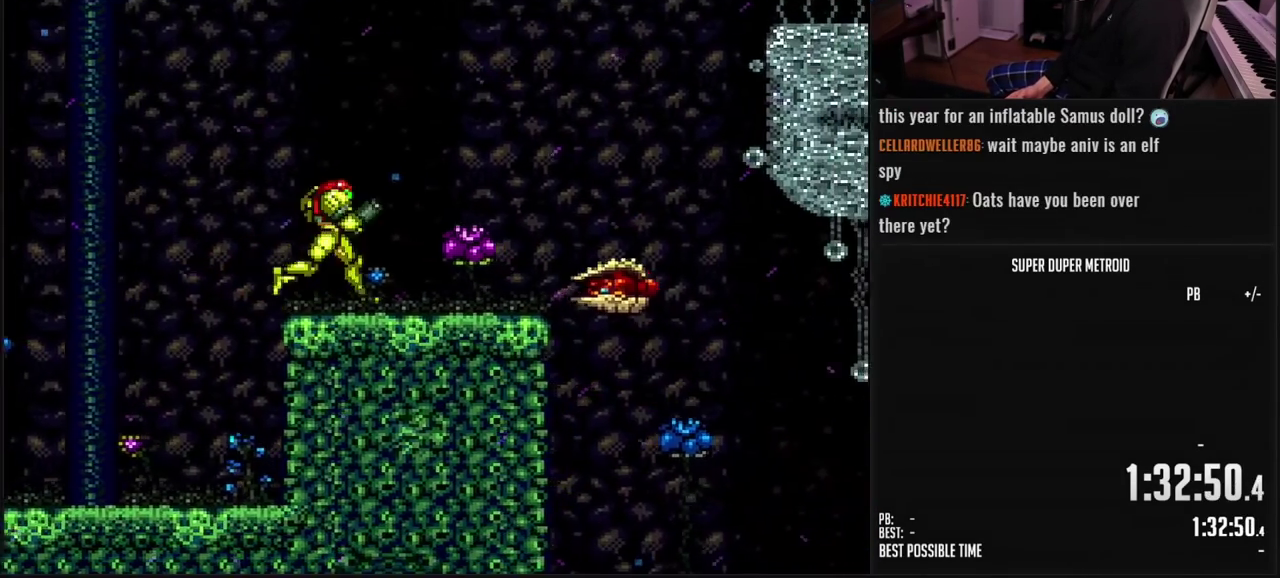
{"buttons": ["A", "DPAD_LEFT"], "events": [[17, "L1", "down"], [50, "B", "down"], [83, "L1", "up"], [100, "A", "down"], [200, "B", "up"], [200, "DPAD_RIGHT", "up"], [317, "DPAD_LEFT", "down"]]}
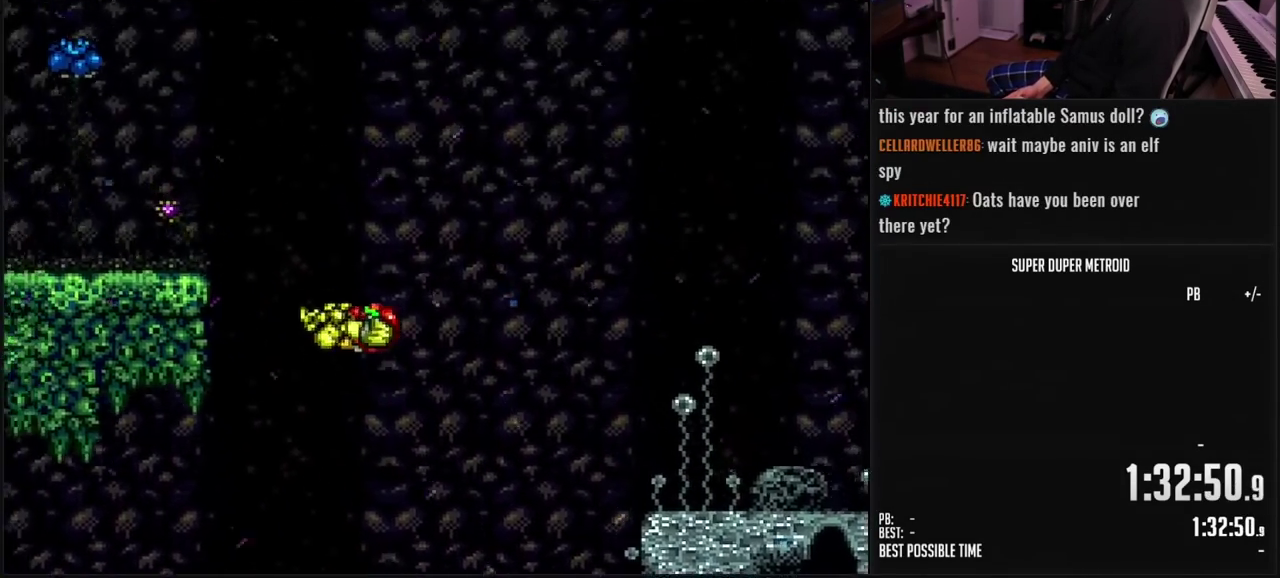
{"buttons": ["DPAD_LEFT"], "events": [[317, "A", "up"]]}
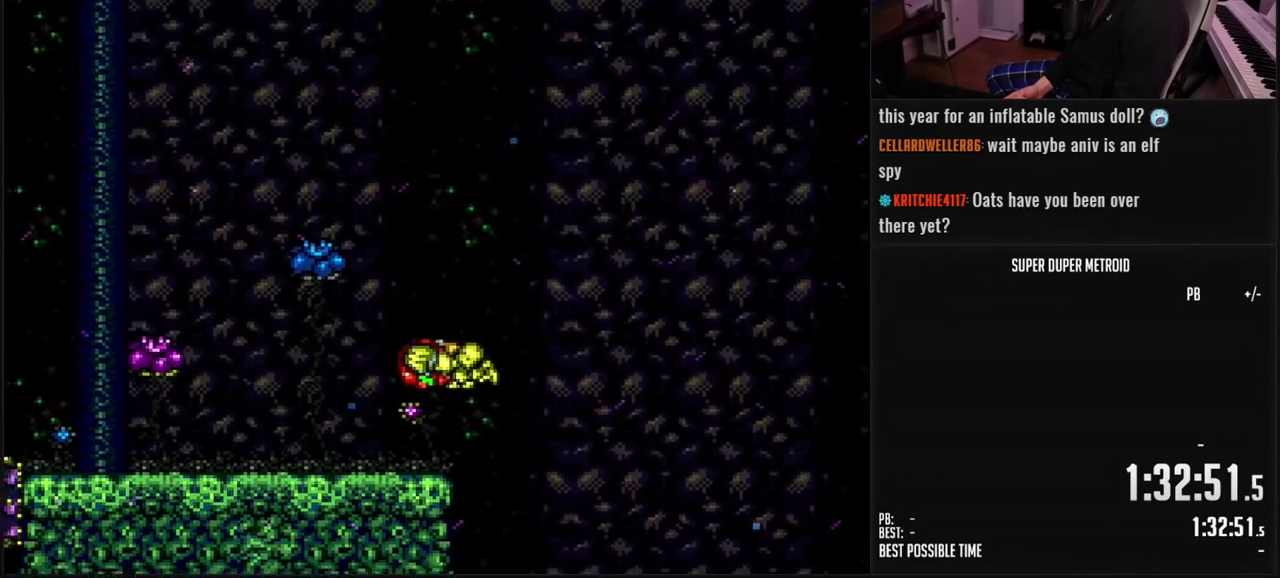
{"buttons": ["B", "DPAD_LEFT"], "events": [[150, "R1", "down"], [217, "R1", "up"], [250, "L1", "down"], [267, "B", "down"], [350, "L1", "up"]]}
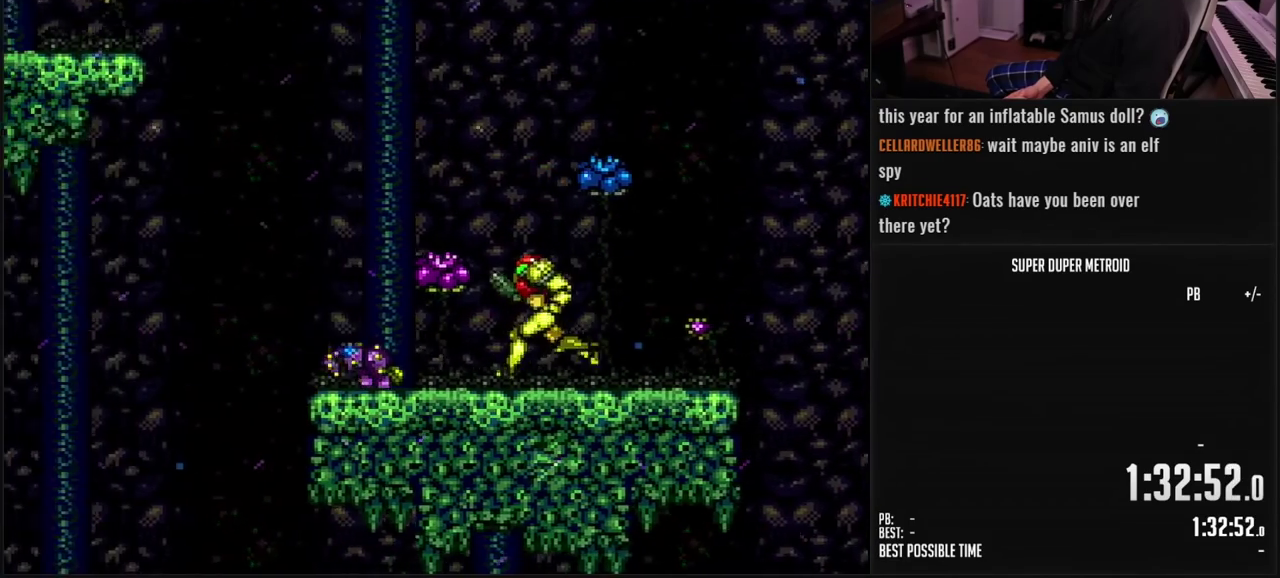
{"buttons": ["A", "B", "DPAD_LEFT"], "events": [[283, "A", "down"]]}
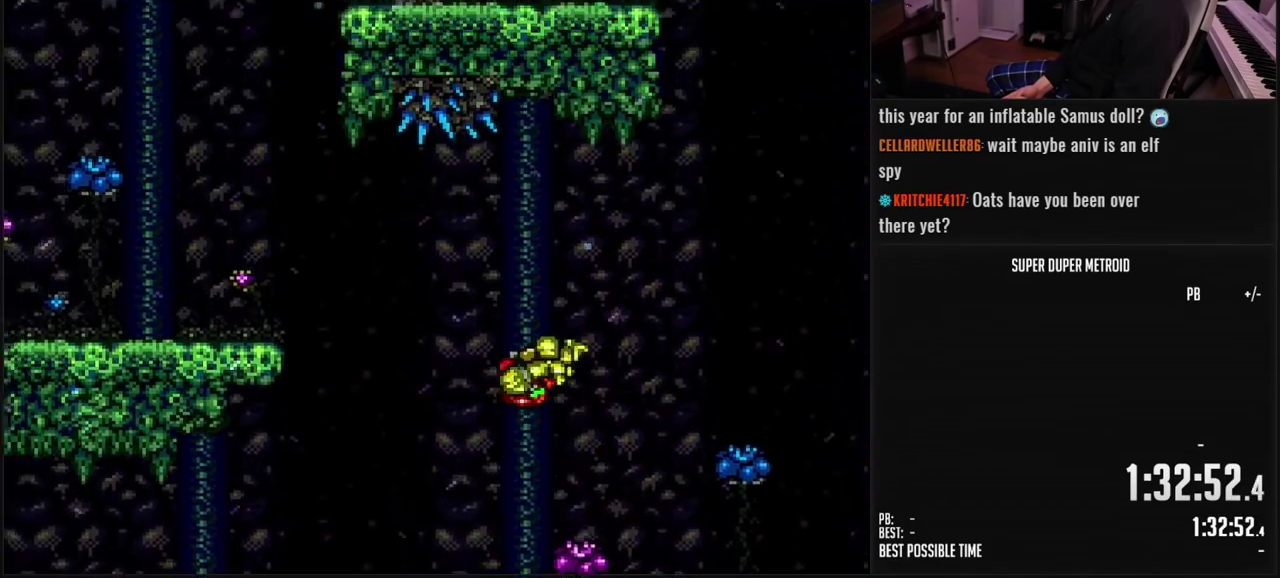
{"buttons": ["DPAD_RIGHT"], "events": [[300, "A", "up"], [300, "DPAD_LEFT", "up"], [317, "B", "up"], [417, "DPAD_RIGHT", "down"]]}
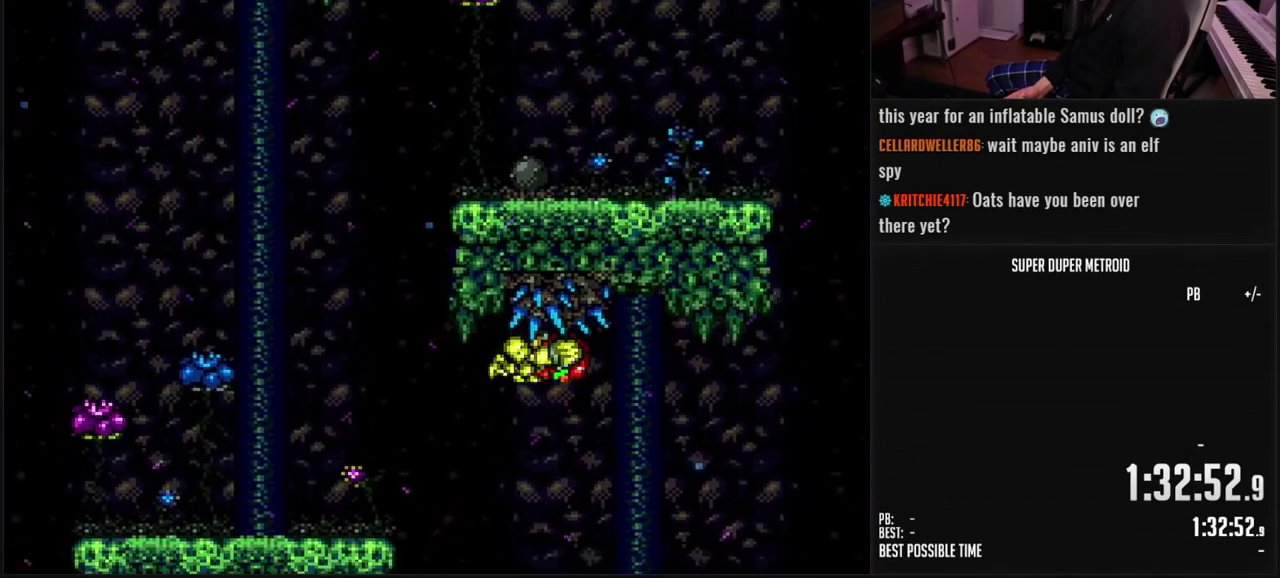
{"buttons": ["DPAD_RIGHT"], "events": []}
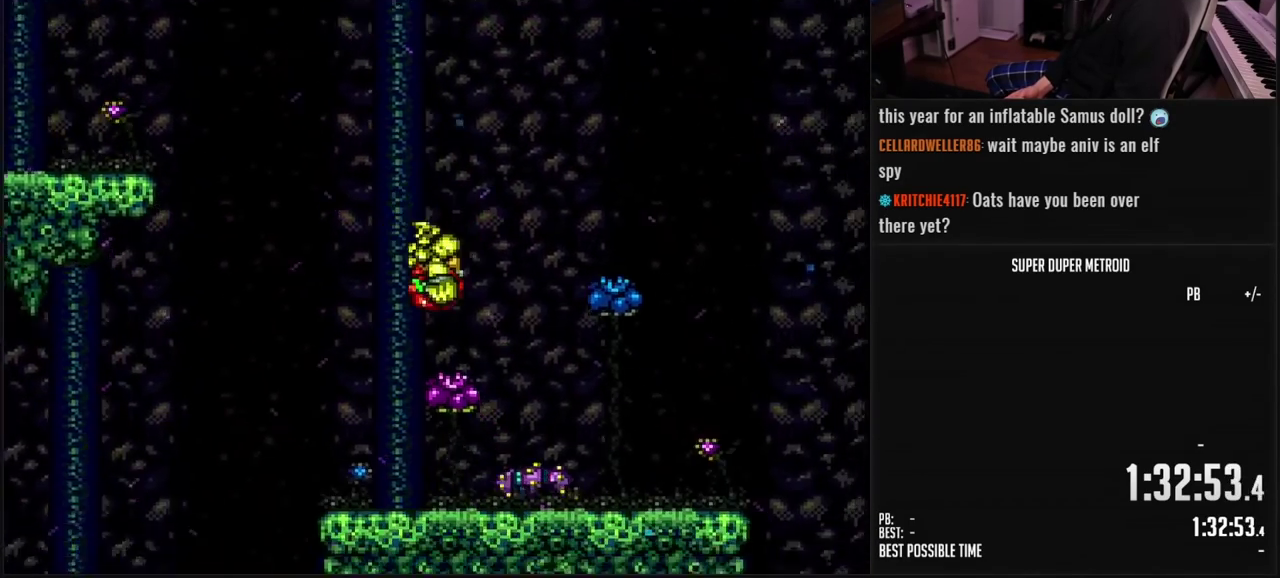
{"buttons": ["A", "B", "DPAD_LEFT"], "events": [[33, "DPAD_RIGHT", "up"], [100, "DPAD_LEFT", "down"], [133, "B", "down"], [150, "L1", "down"], [333, "L1", "up"], [400, "A", "down"]]}
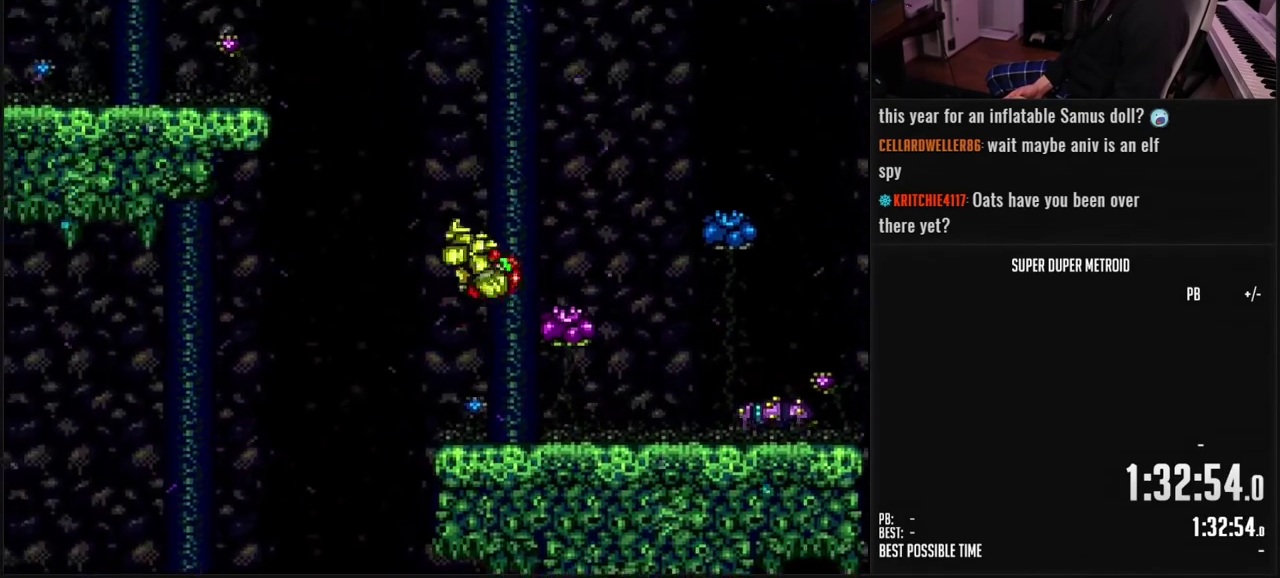
{"buttons": ["B", "R1", "DPAD_LEFT"], "events": [[267, "A", "up"], [283, "B", "up"], [500, "B", "down"], [500, "R1", "down"]]}
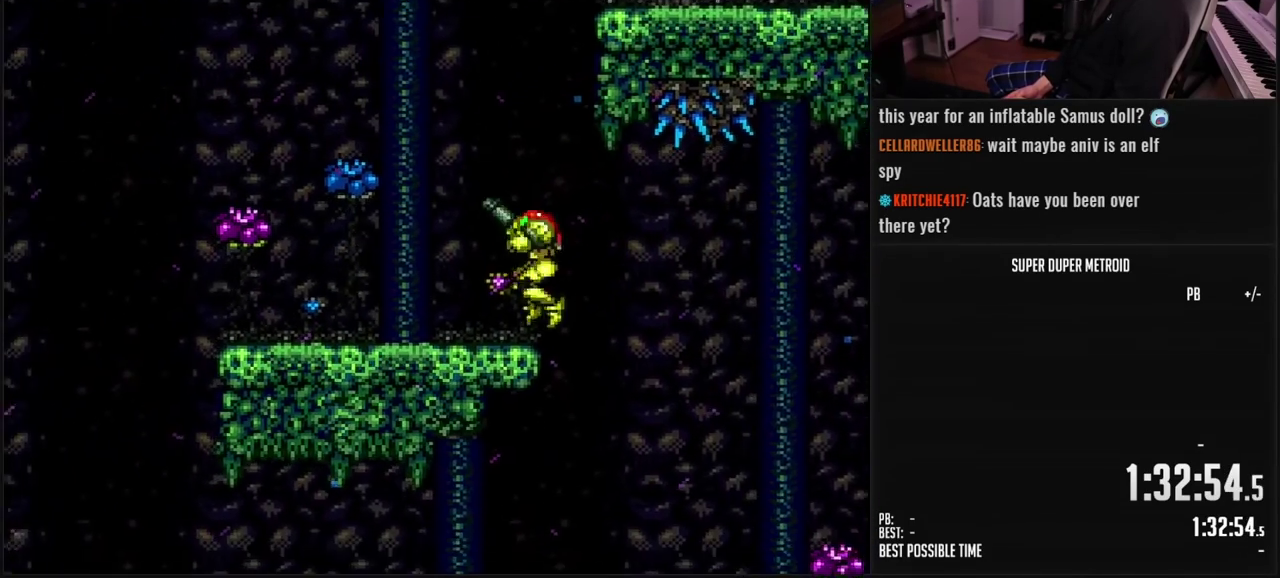
{"buttons": ["A", "B", "DPAD_LEFT"], "events": [[50, "R1", "up"], [117, "L1", "down"], [200, "L1", "up"], [500, "A", "down"]]}
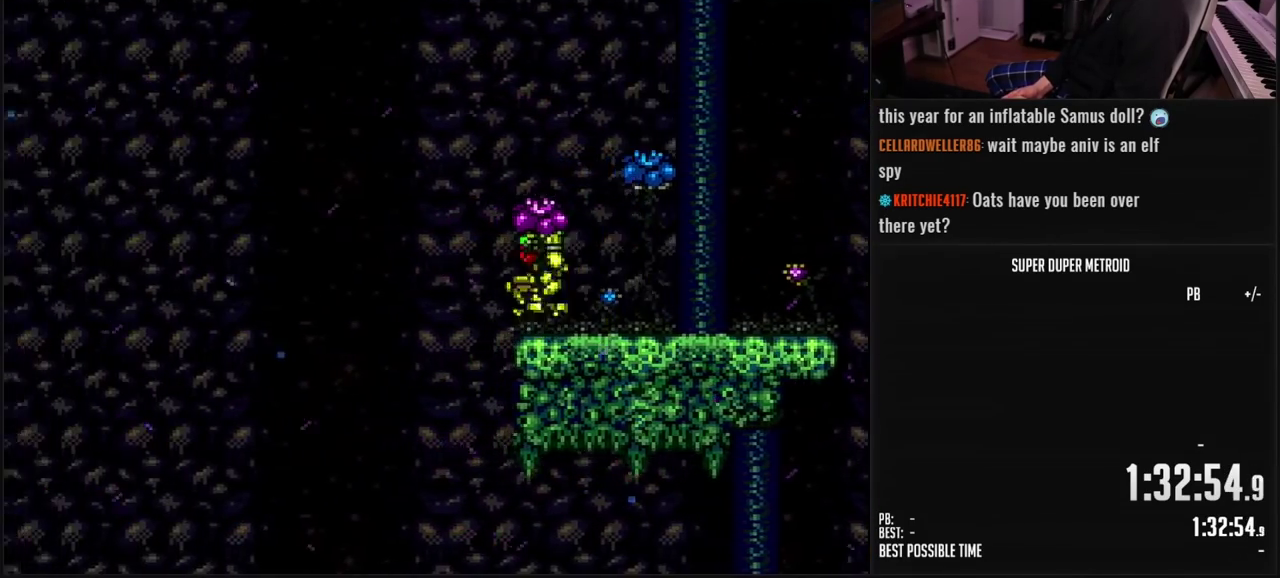
{"buttons": ["A", "B", "DPAD_LEFT"], "events": [[83, "DPAD_DOWN", "down"], [100, "DPAD_LEFT", "up"], [133, "DPAD_DOWN", "up"], [200, "DPAD_DOWN", "down"], [217, "DPAD_LEFT", "down"], [283, "DPAD_DOWN", "up"]]}
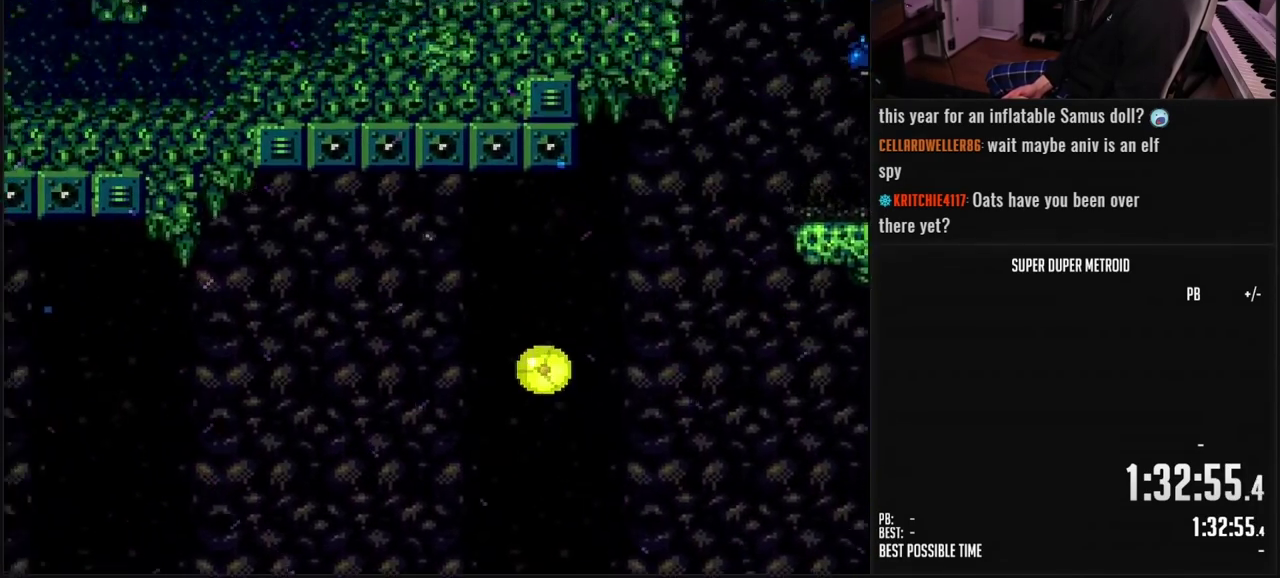
{"buttons": ["A", "B", "DPAD_RIGHT"], "events": [[117, "DPAD_LEFT", "up"], [167, "DPAD_RIGHT", "down"]]}
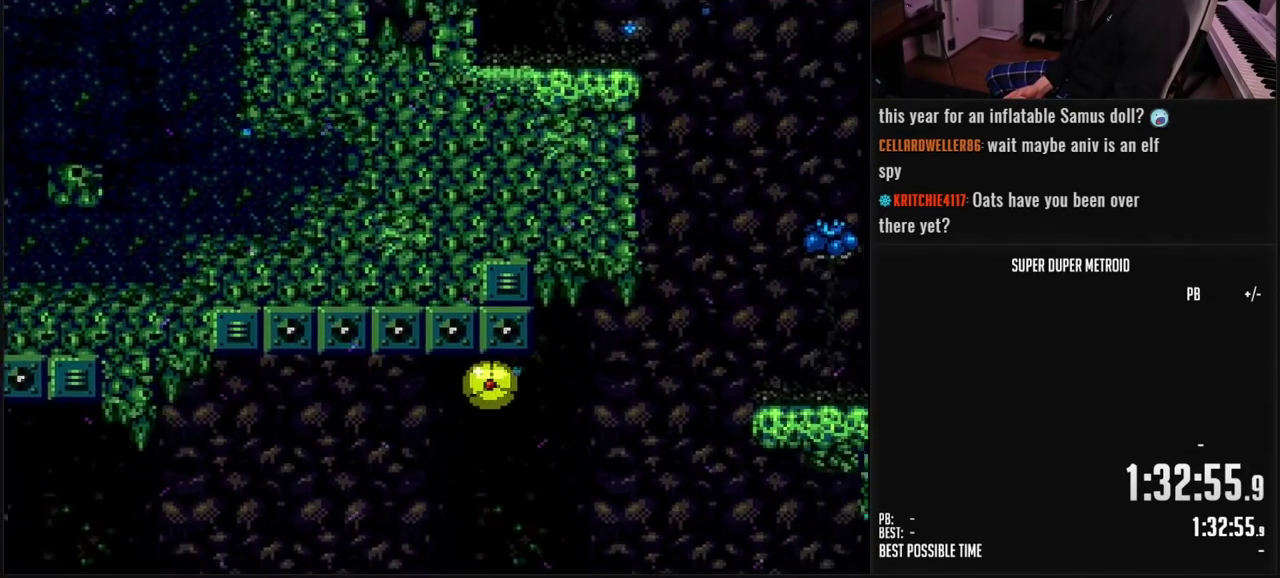
{"buttons": ["DPAD_UP"], "events": [[317, "A", "up"], [333, "B", "up"], [433, "DPAD_UP", "down"], [467, "DPAD_RIGHT", "up"]]}
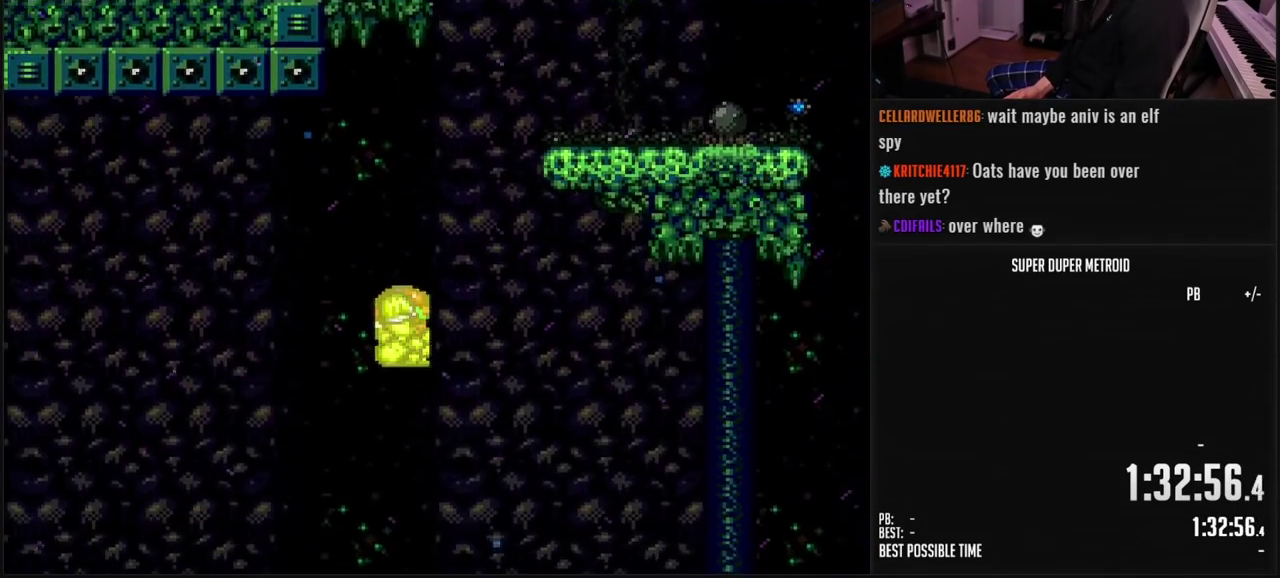
{"buttons": ["B", "DPAD_RIGHT"], "events": [[17, "DPAD_RIGHT", "down"], [83, "A", "down"], [83, "DPAD_UP", "up"], [167, "A", "up"], [317, "B", "down"], [317, "R1", "down"], [383, "R1", "up"]]}
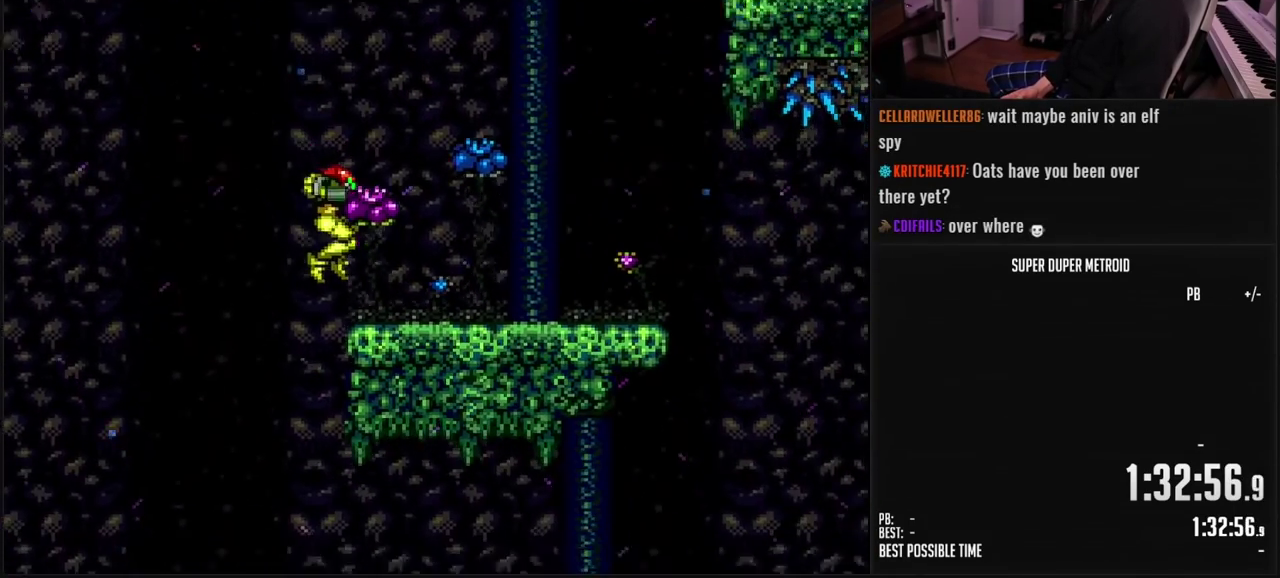
{"buttons": ["A", "DPAD_LEFT"], "events": [[183, "DPAD_RIGHT", "up"], [217, "DPAD_LEFT", "down"], [283, "L1", "down"], [350, "L1", "up"], [400, "A", "down"], [433, "B", "up"]]}
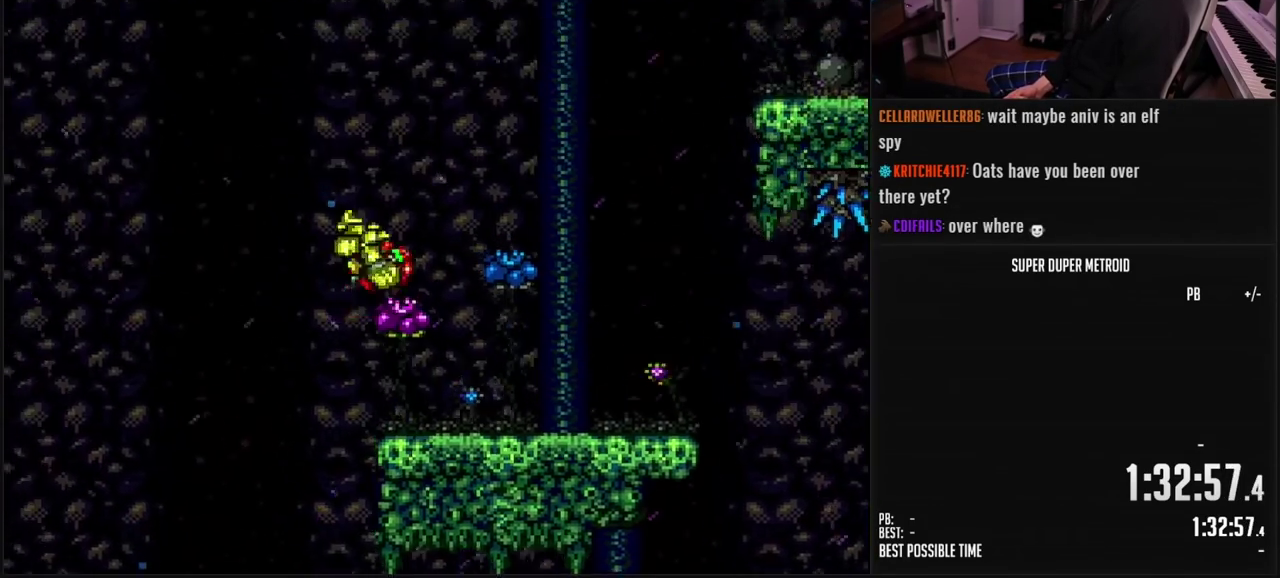
{"buttons": ["A", "DPAD_RIGHT"], "events": [[100, "DPAD_LEFT", "up"], [300, "DPAD_RIGHT", "down"]]}
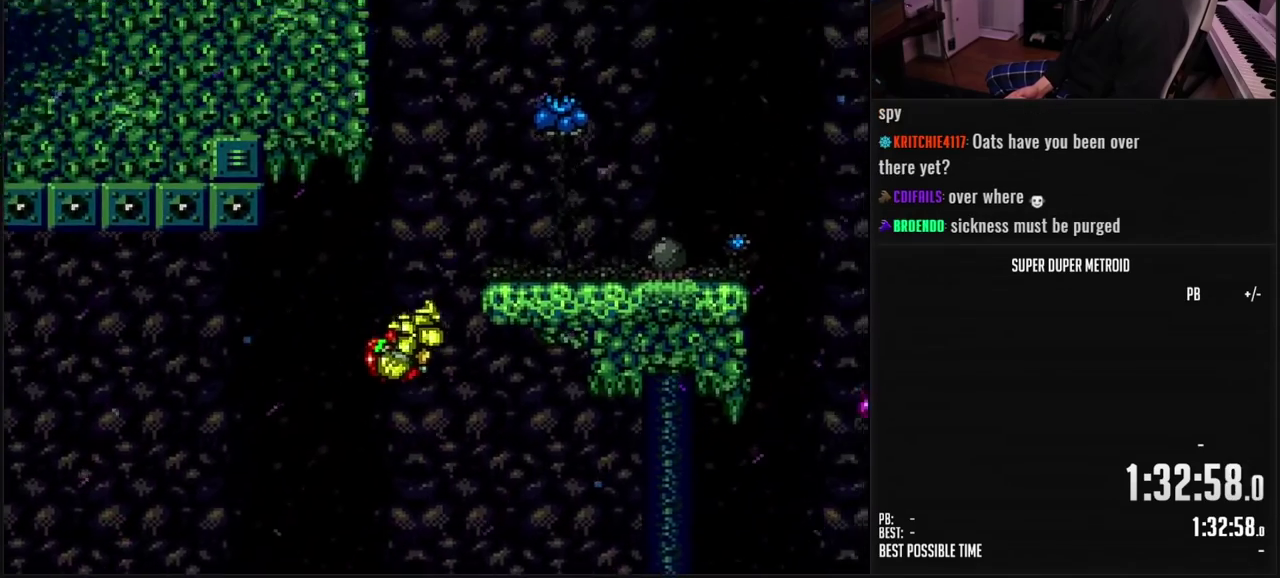
{"buttons": ["A", "B"], "events": [[100, "DPAD_RIGHT", "up"], [117, "A", "up"], [250, "DPAD_LEFT", "down"], [267, "A", "down"], [283, "B", "down"], [333, "B", "up"], [333, "DPAD_LEFT", "up"], [467, "B", "down"]]}
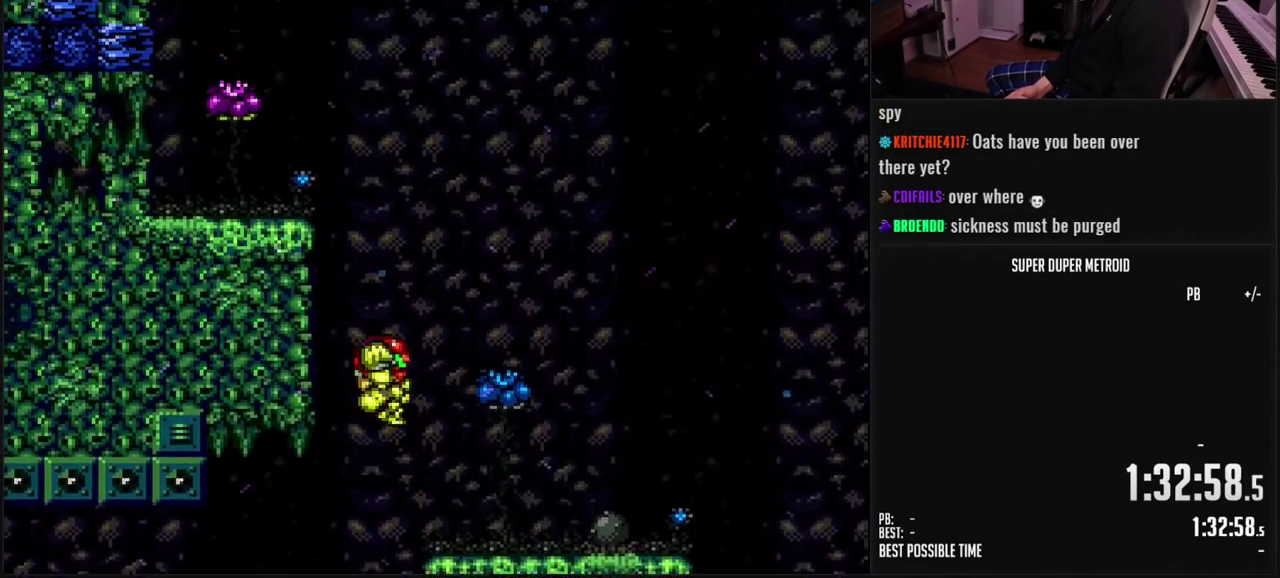
{"buttons": ["A", "DPAD_LEFT"], "events": [[17, "B", "up"], [17, "DPAD_LEFT", "down"]]}
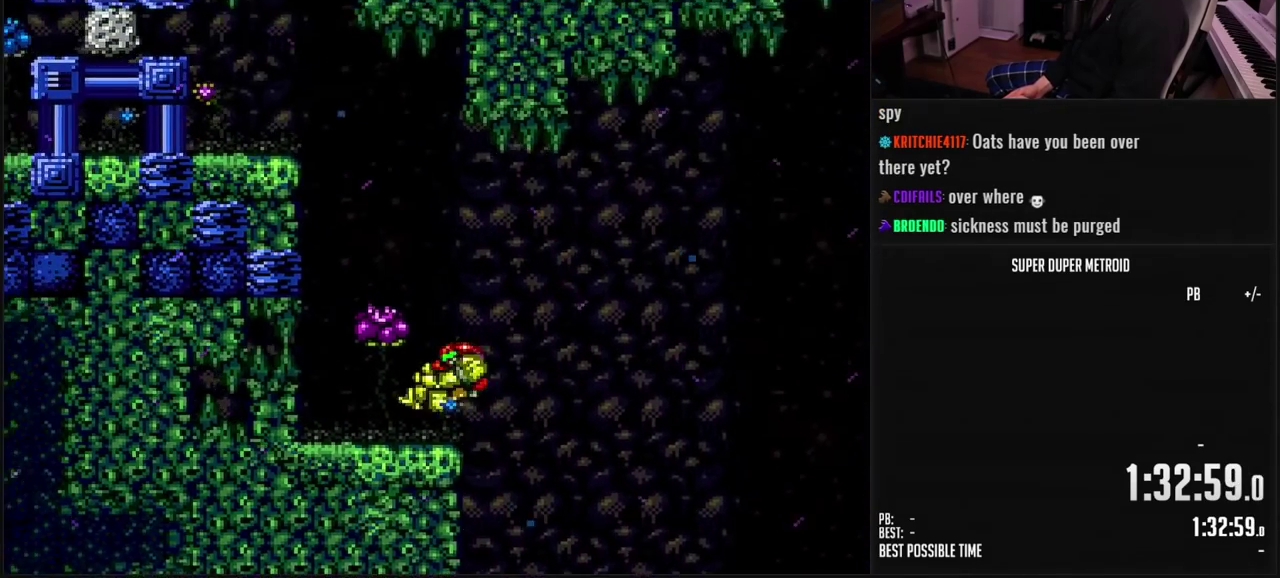
{"buttons": ["DPAD_DOWN"], "events": [[17, "B", "down"], [50, "A", "up"], [67, "B", "up"], [117, "R1", "down"], [150, "B", "down"], [183, "R1", "up"], [250, "L1", "down"], [333, "A", "down"], [333, "L1", "up"], [383, "B", "up"], [400, "DPAD_LEFT", "up"], [467, "A", "up"], [483, "DPAD_DOWN", "down"]]}
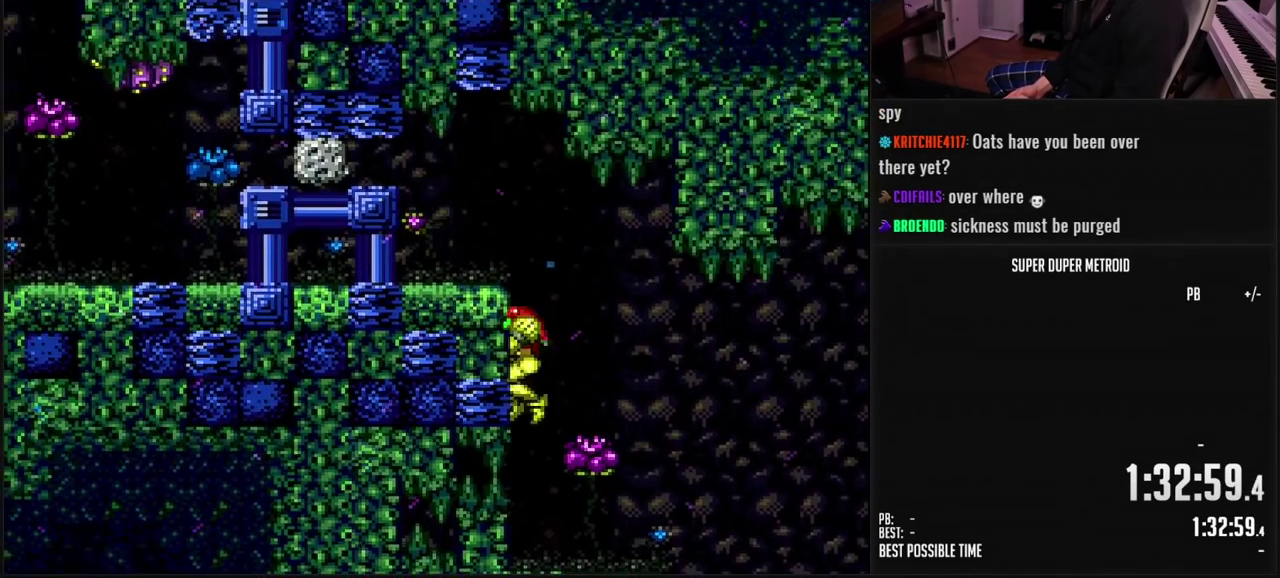
{"buttons": ["X", "DPAD_LEFT"], "events": [[33, "DPAD_DOWN", "up"], [83, "DPAD_DOWN", "down"], [83, "DPAD_LEFT", "down"], [133, "DPAD_DOWN", "up"], [317, "X", "down"], [400, "X", "up"], [467, "X", "down"]]}